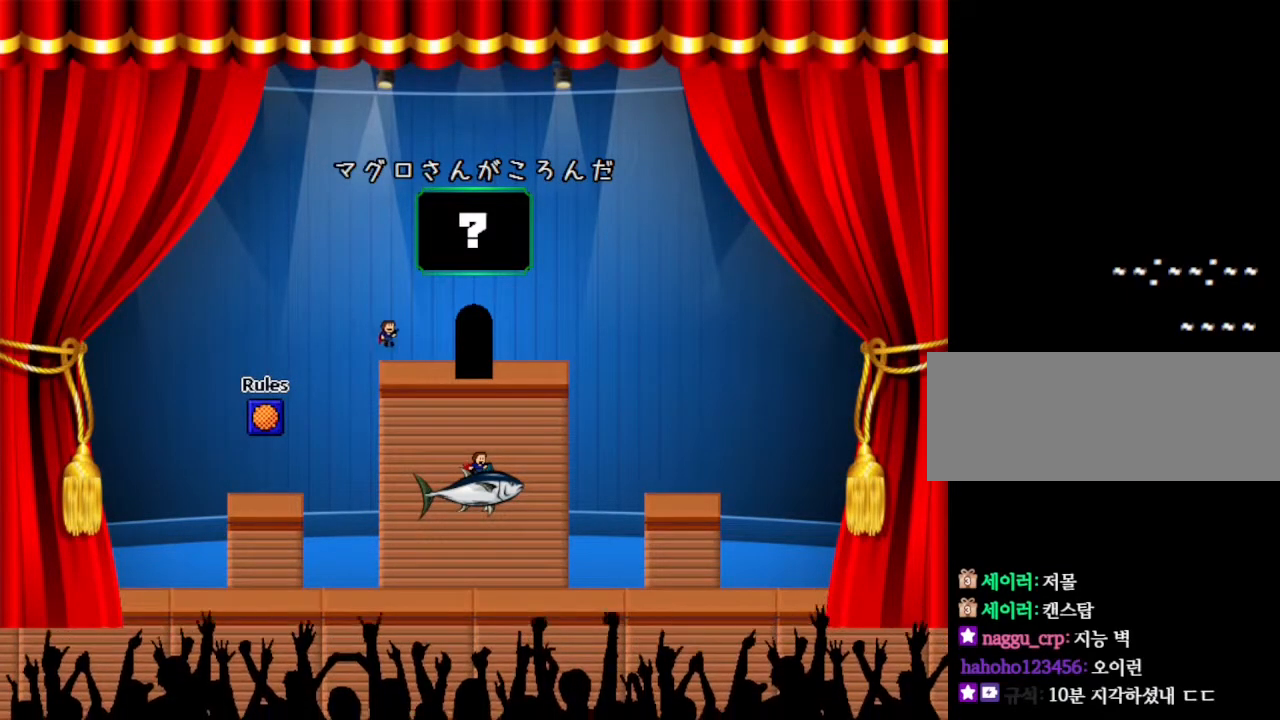
Gameplay with keyboard; each line is a JSON object with the keys held at the frame after it. "events" lists presses ("down") and releases ("up") of "down", "left", "r", "right", "up" and "z" between this image and that frame as [ms after this image, input, new state], when the widget could be followed in between. No other keys are recorded. Mouse input is not recorded. Not read: other_keys.
{"keys": [], "events": [[400, "right", "up"]]}
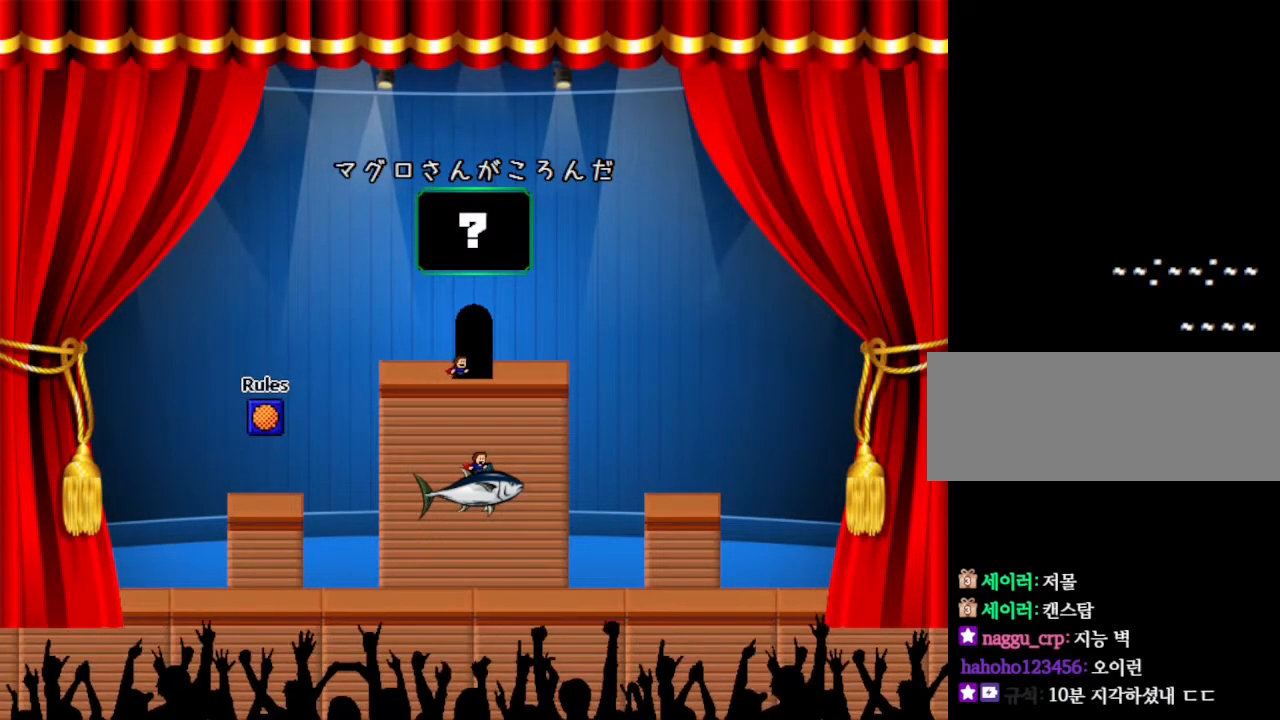
{"keys": ["left"], "events": [[250, "left", "down"]]}
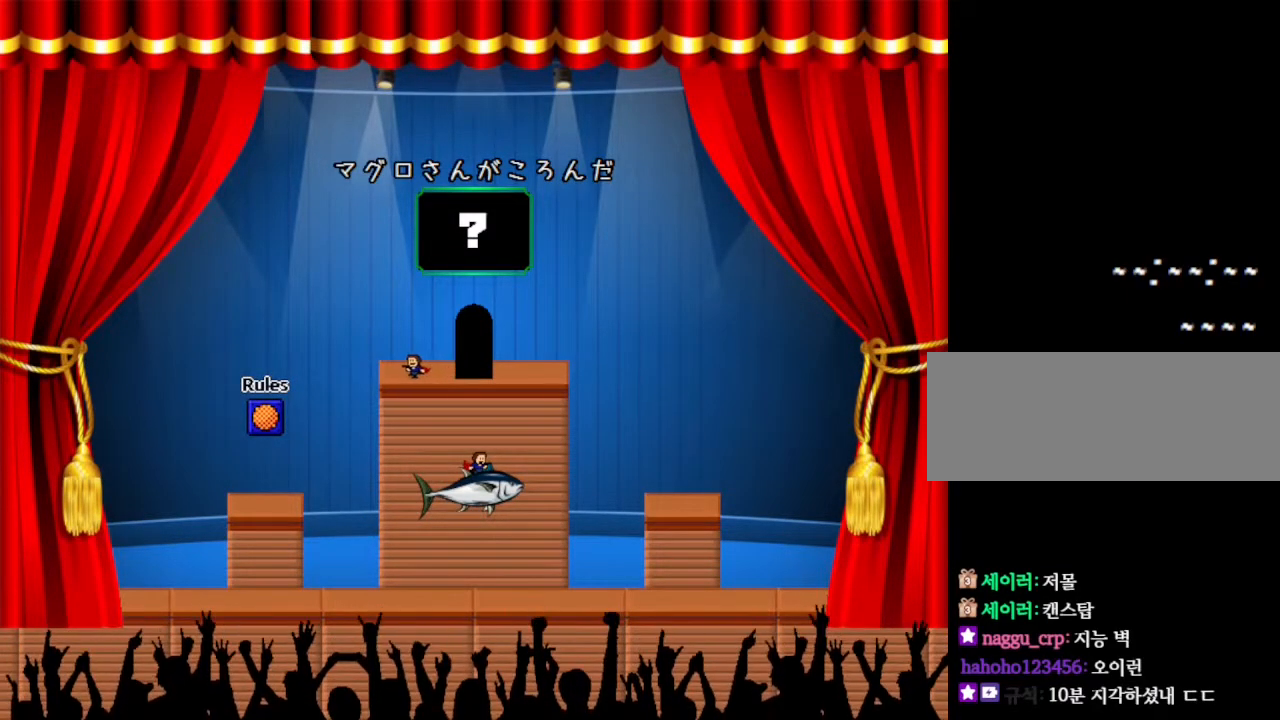
{"keys": ["left"], "events": []}
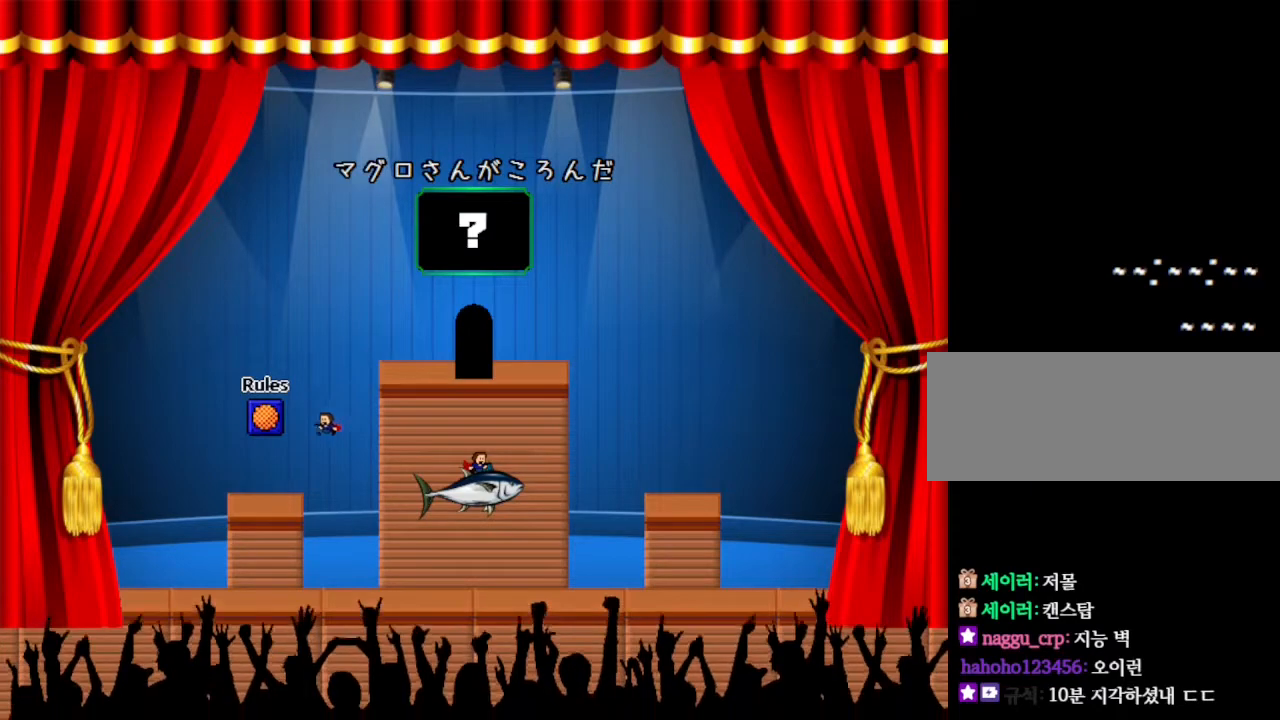
{"keys": [], "events": [[350, "left", "up"]]}
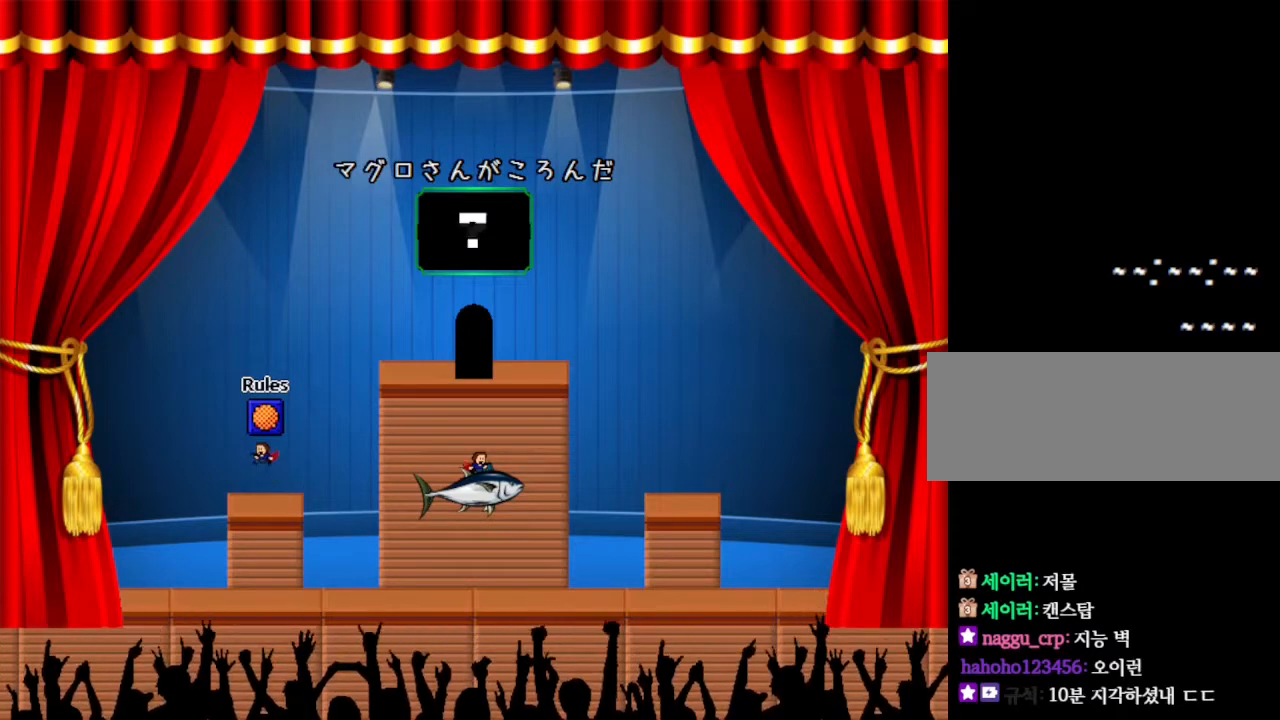
{"keys": [], "events": []}
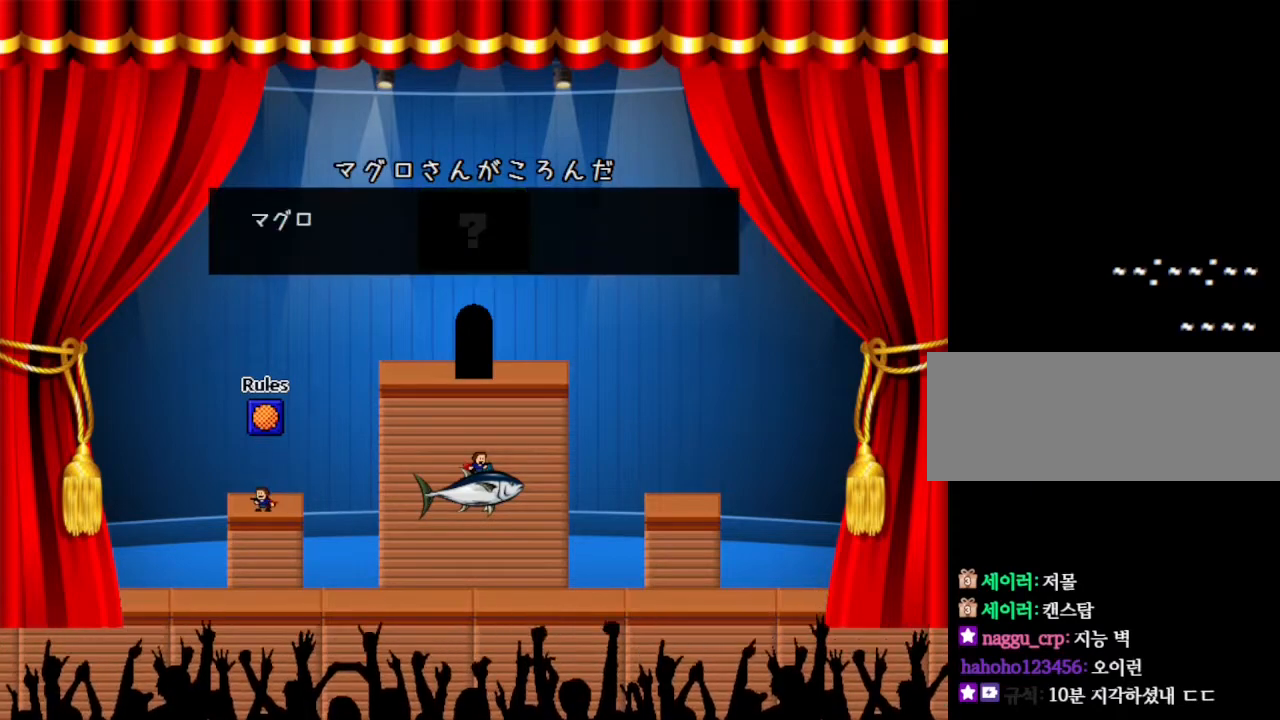
{"keys": [], "events": []}
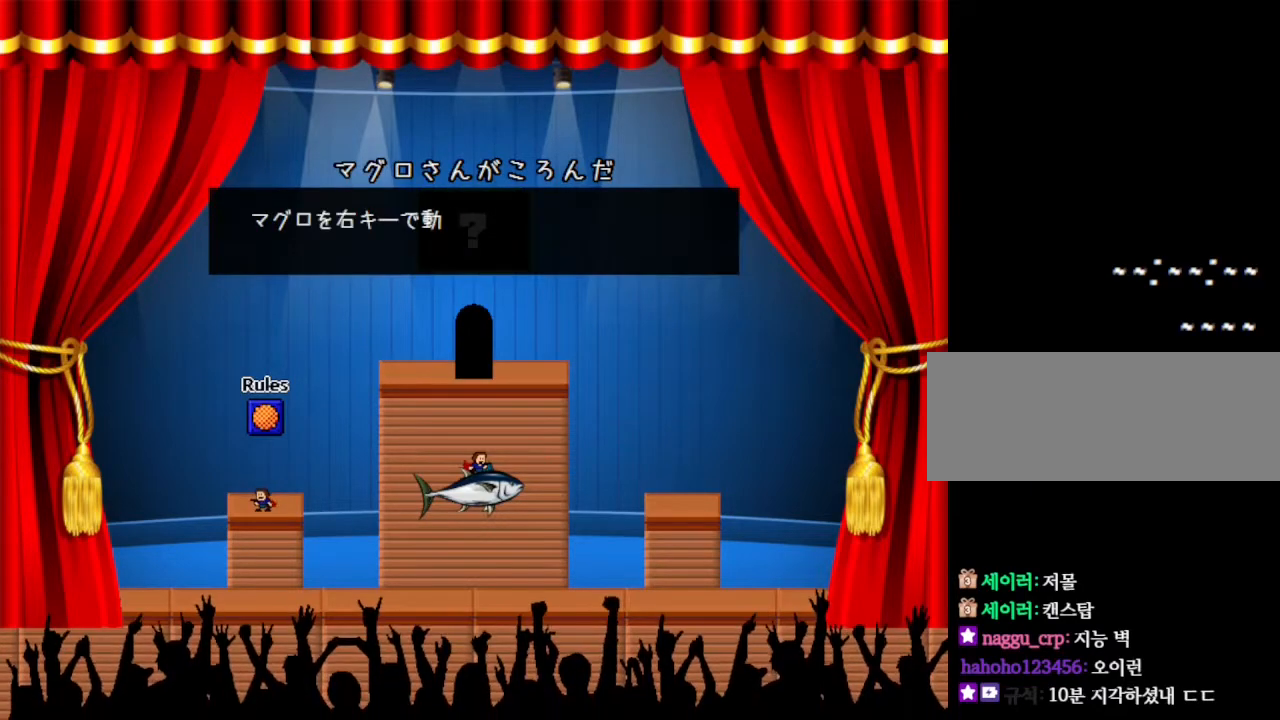
{"keys": [], "events": []}
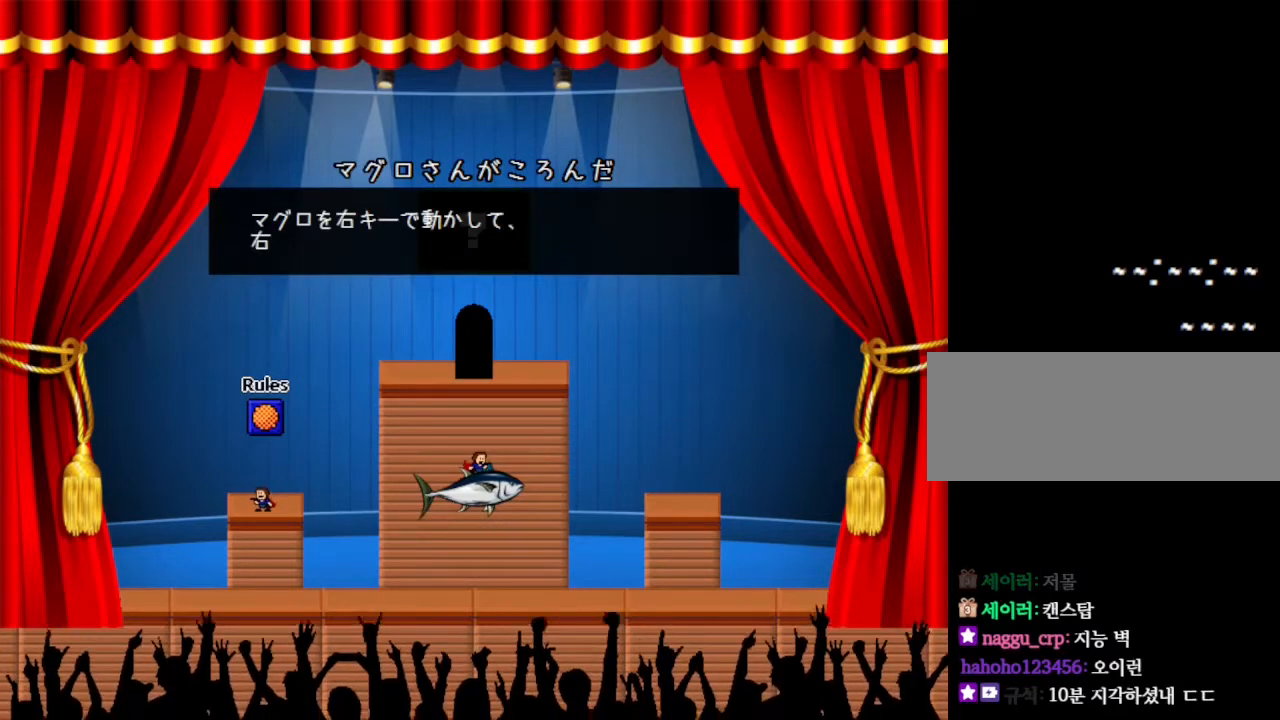
{"keys": [], "events": []}
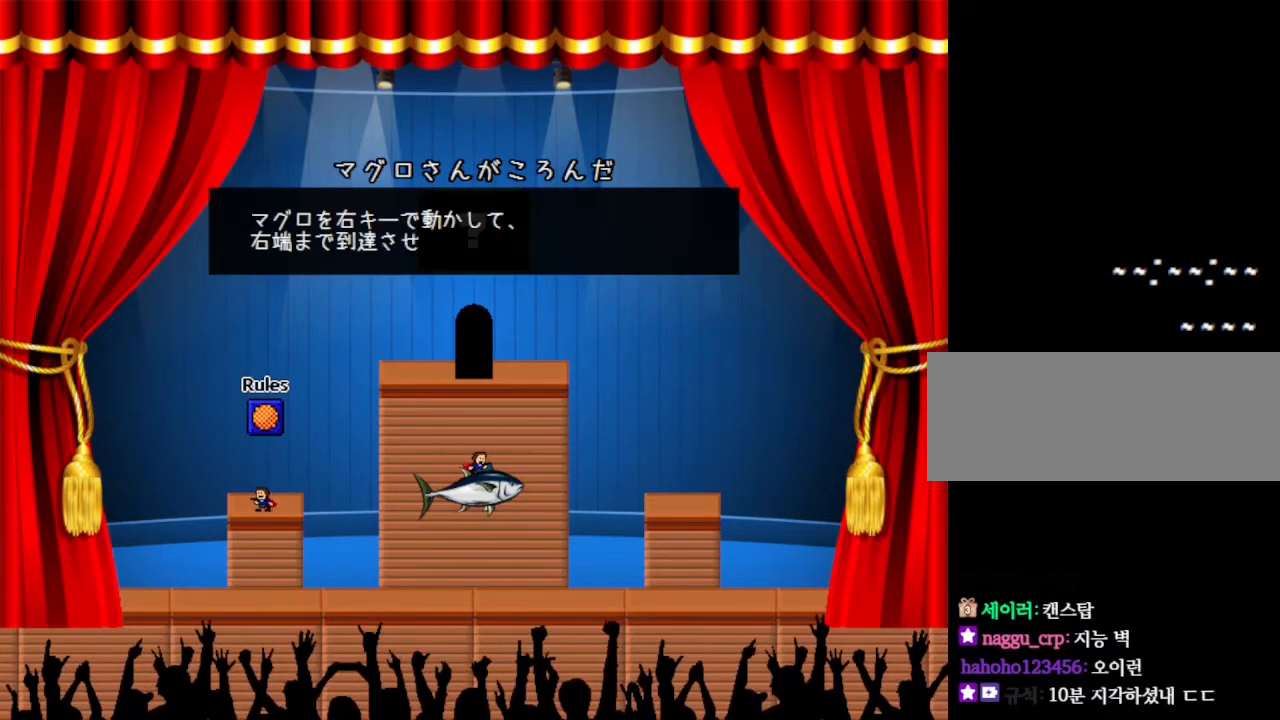
{"keys": [], "events": []}
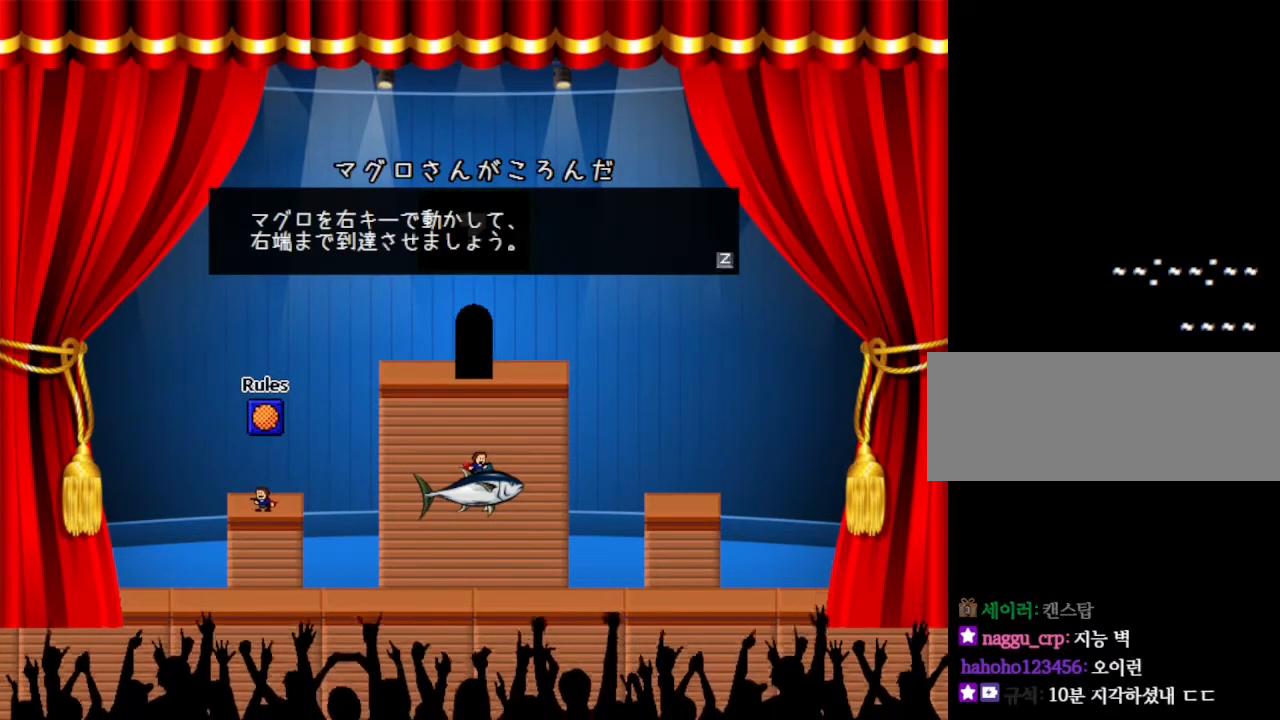
{"keys": [], "events": []}
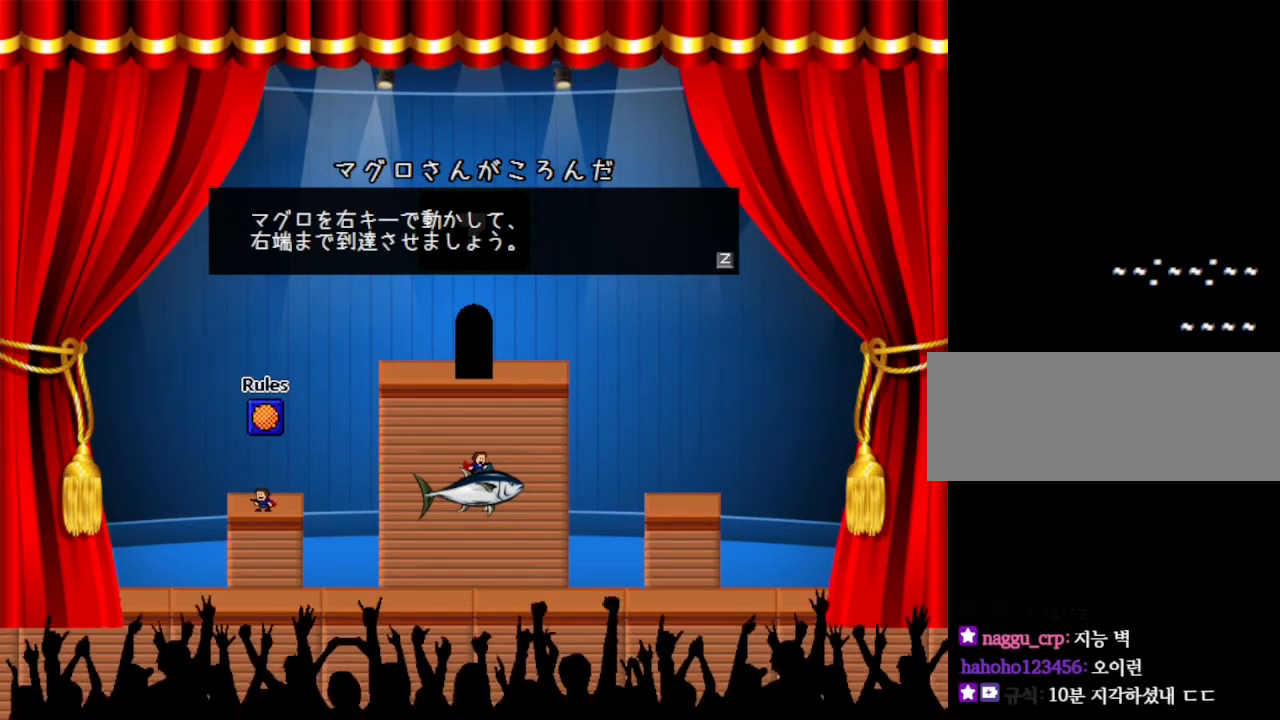
{"keys": [], "events": [[67, "z", "down"], [233, "z", "up"]]}
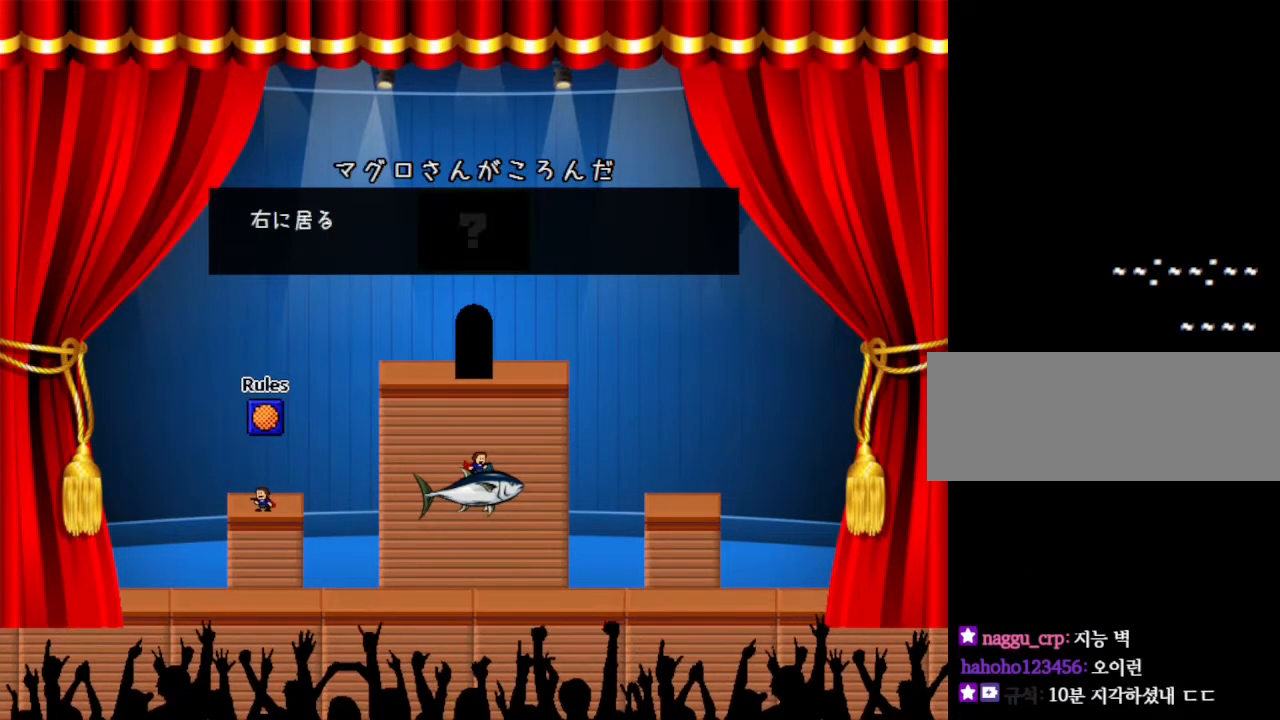
{"keys": [], "events": []}
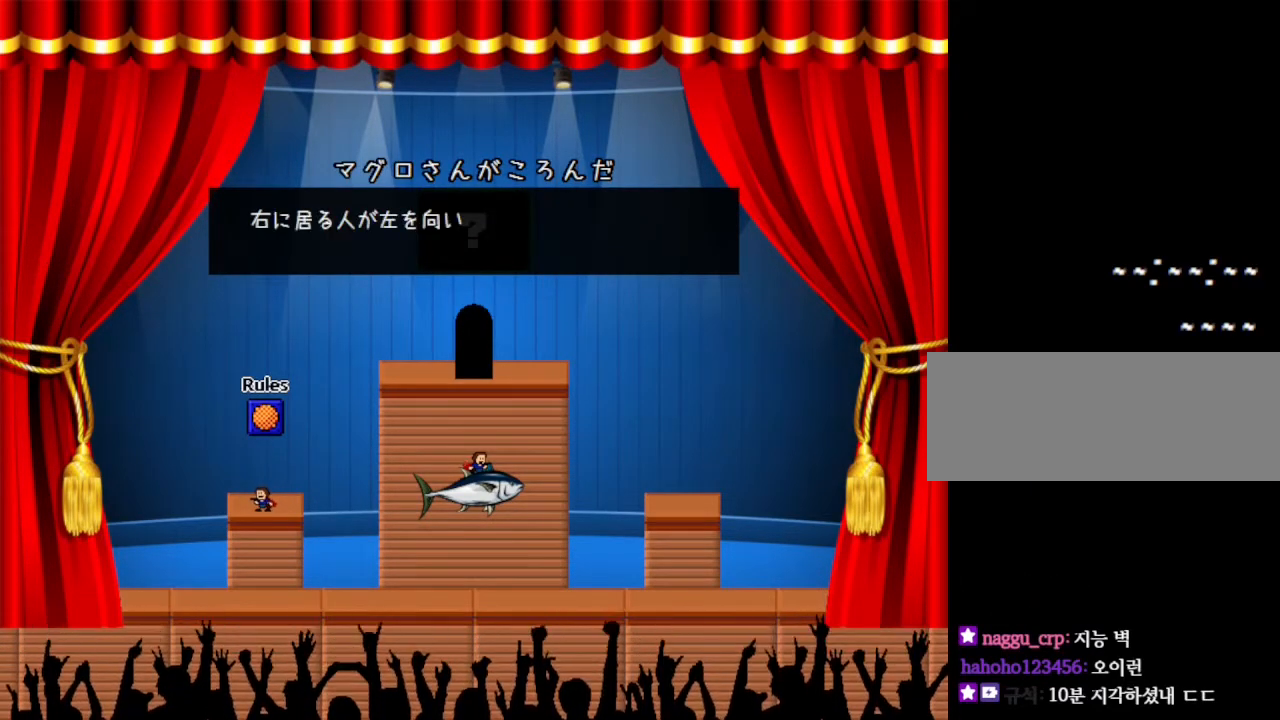
{"keys": [], "events": []}
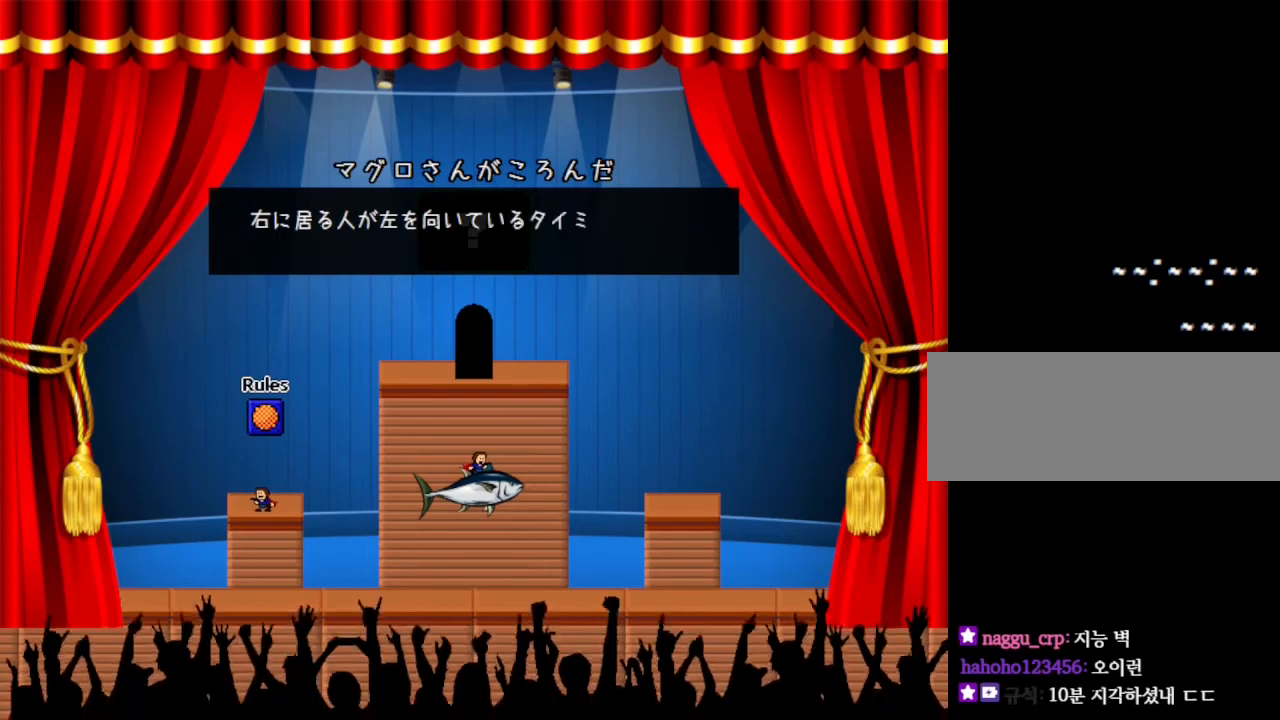
{"keys": [], "events": []}
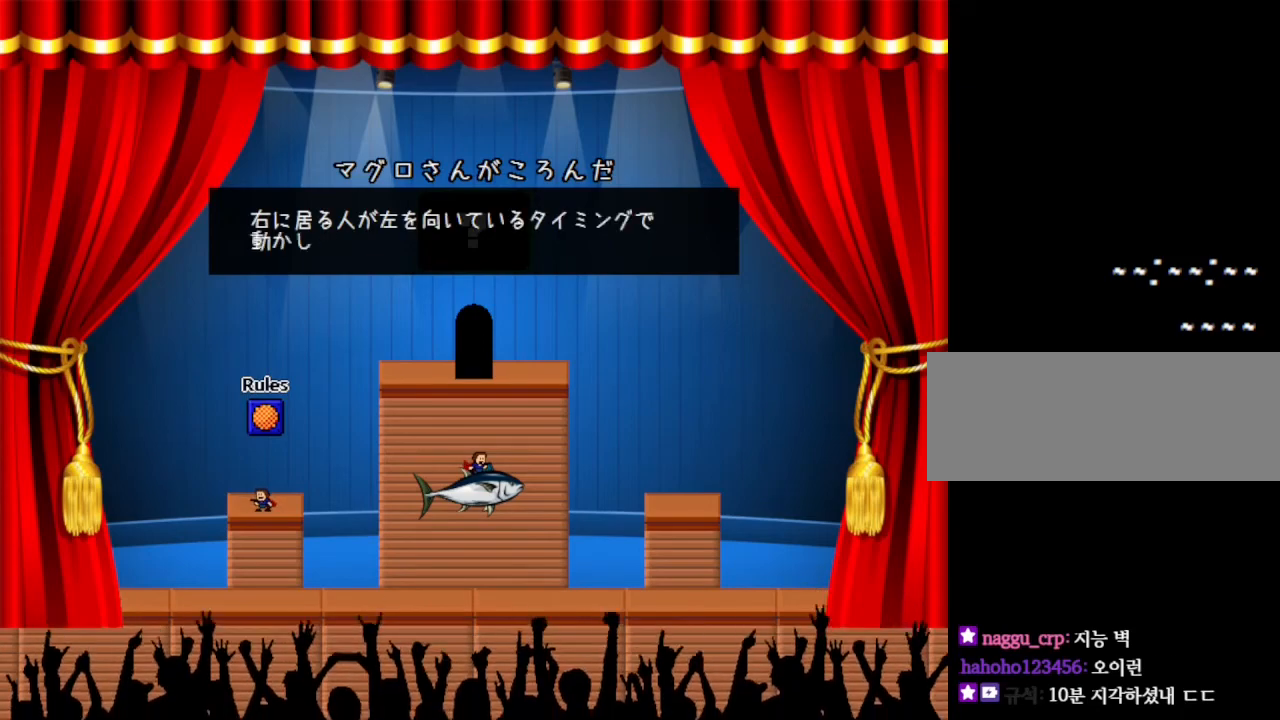
{"keys": [], "events": []}
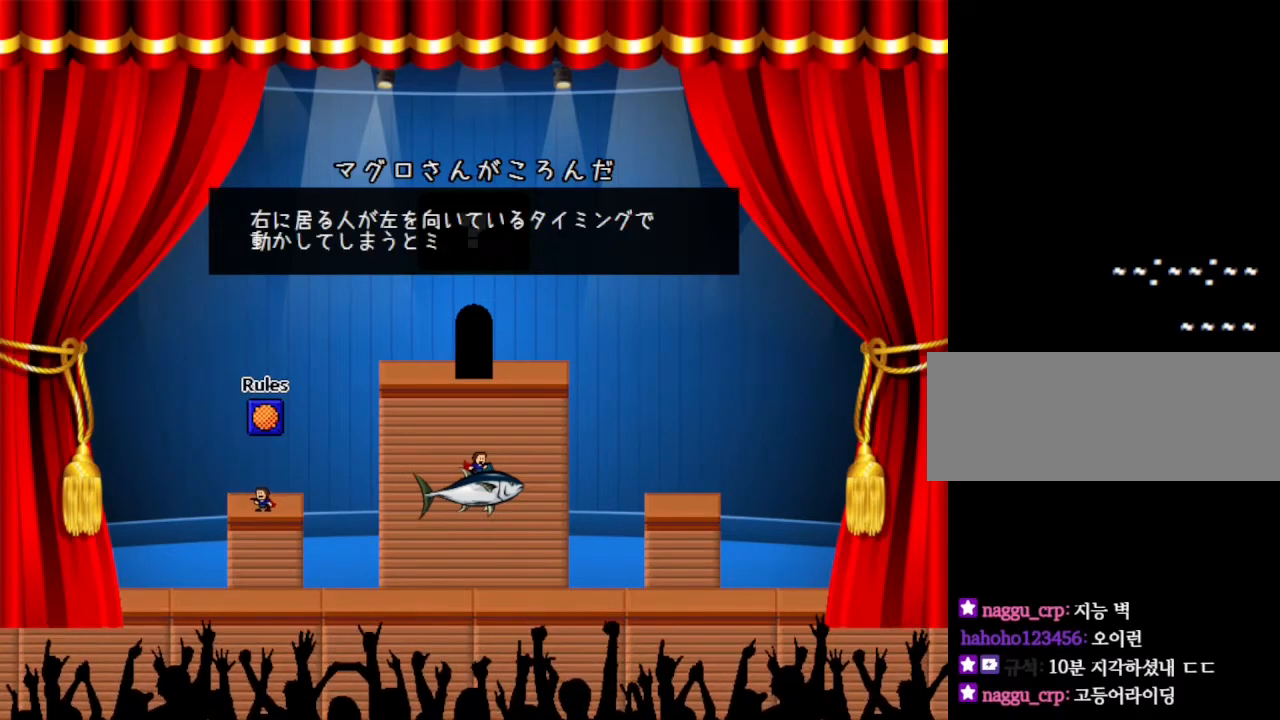
{"keys": [], "events": []}
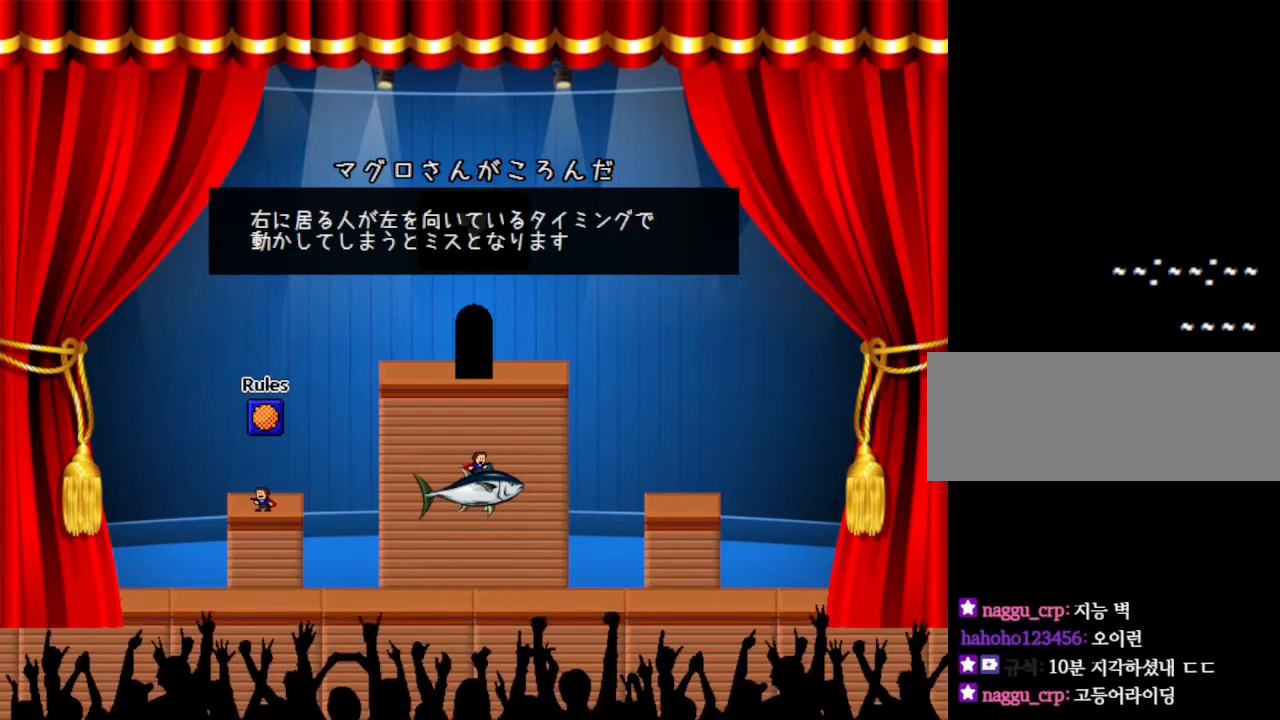
{"keys": ["z"], "events": [[383, "z", "down"]]}
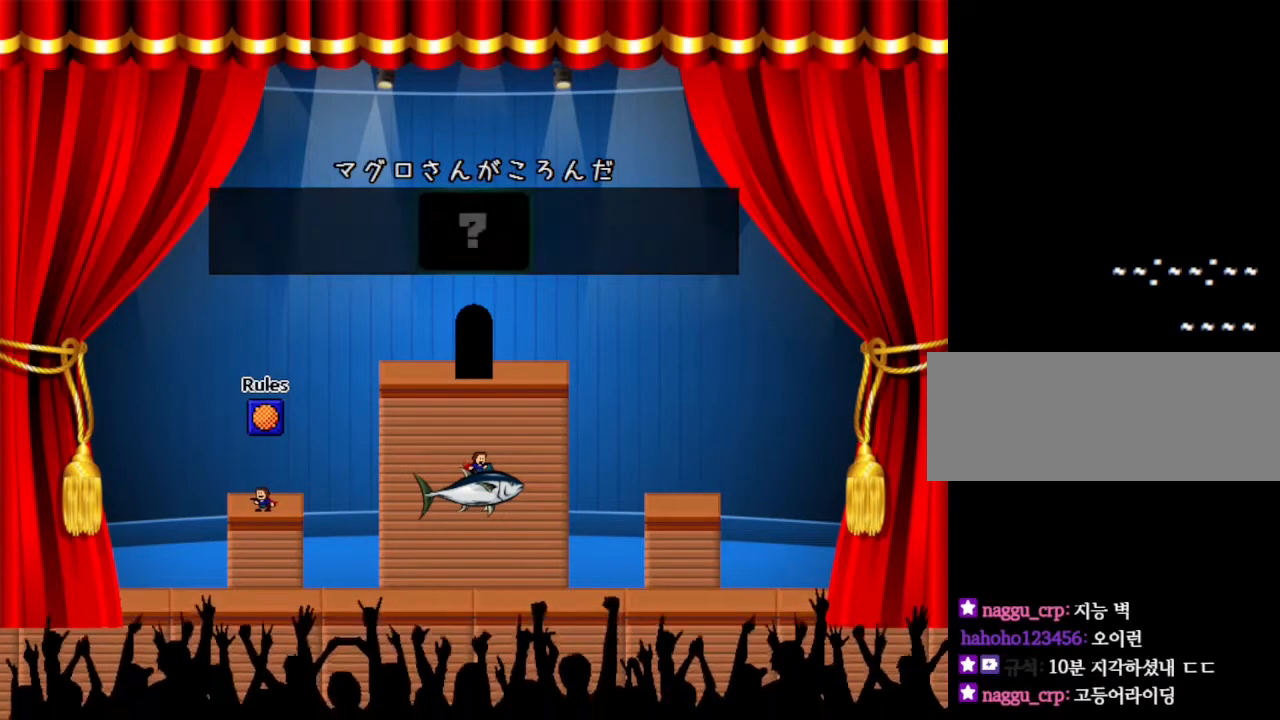
{"keys": ["right"], "events": [[50, "z", "up"], [417, "right", "down"]]}
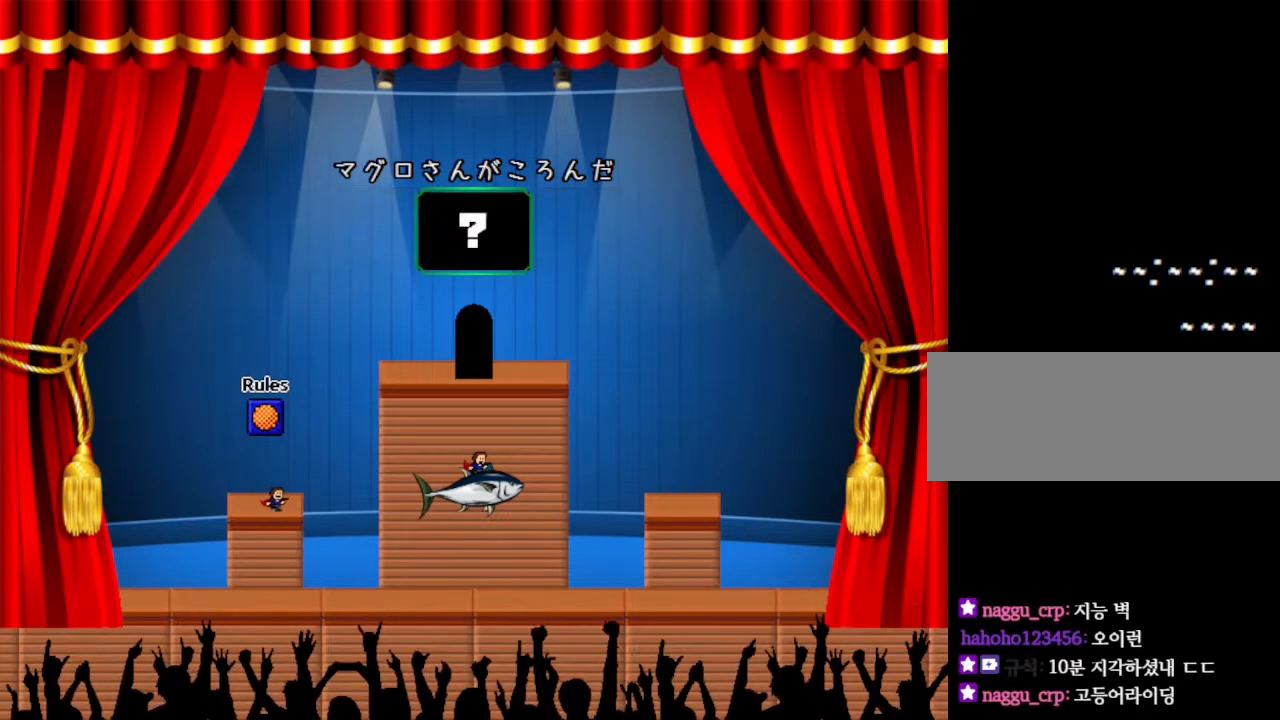
{"keys": ["right"], "events": [[317, "right", "up"], [483, "right", "down"]]}
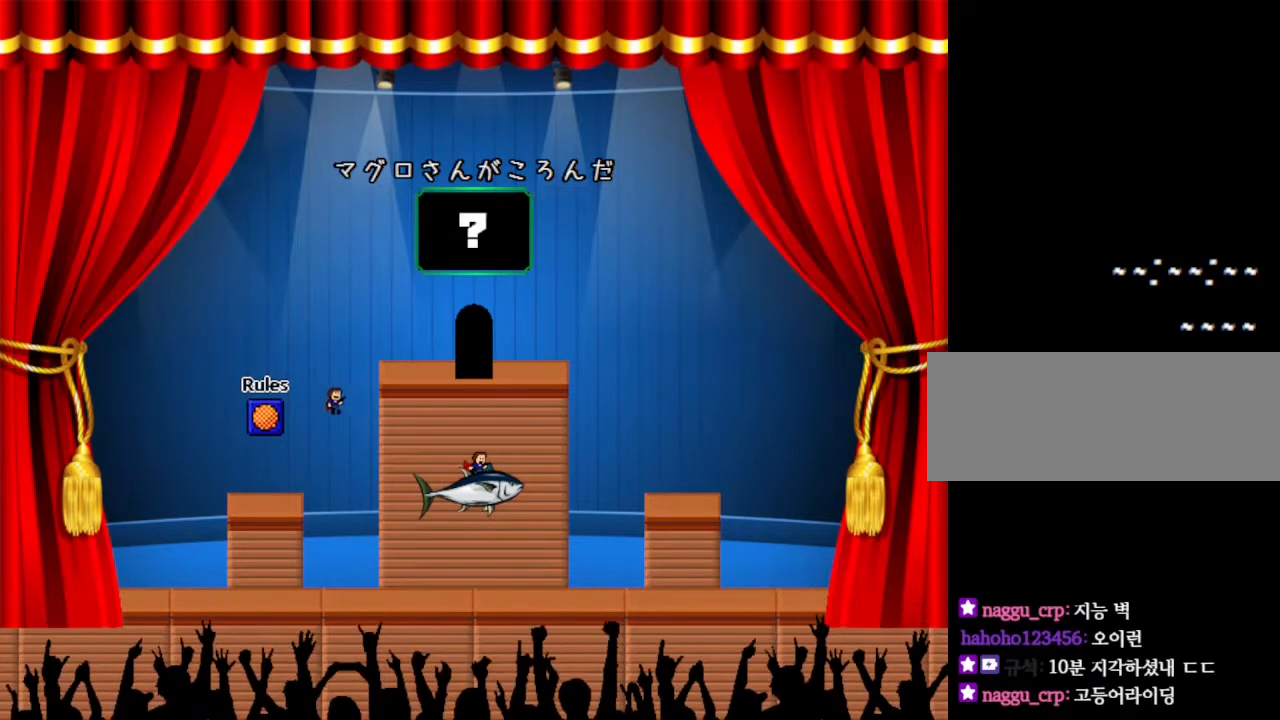
{"keys": ["right"], "events": []}
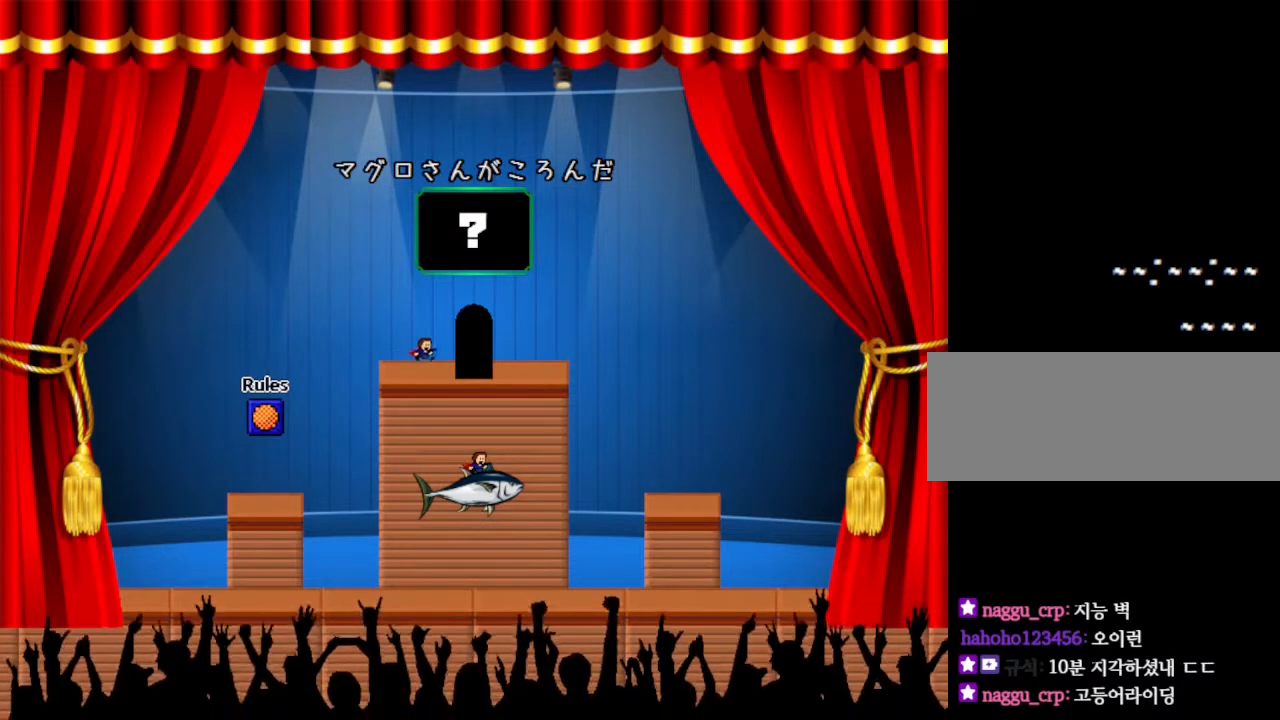
{"keys": [], "events": [[250, "up", "down"], [267, "right", "up"], [367, "up", "up"]]}